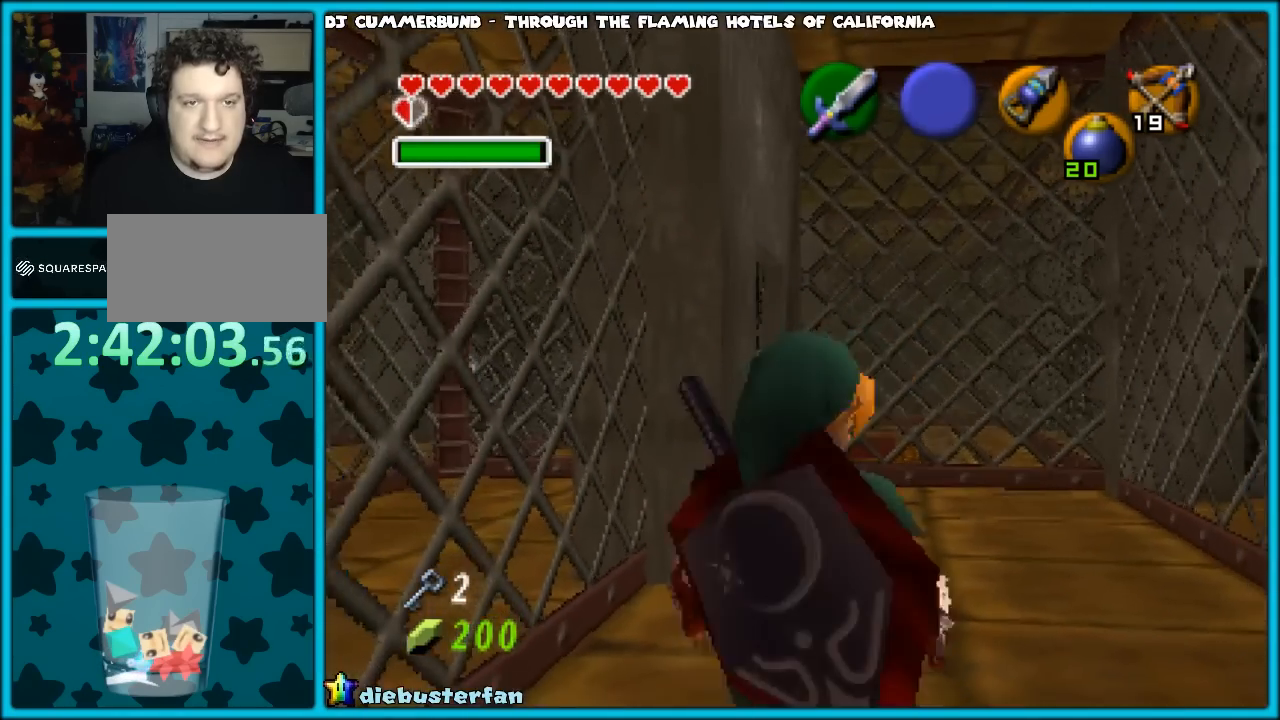
Gameplay with a controller (Nintendo layout); each line is a JSON object with the inputs held at the frame after it. "events" lists button and stick changes between this image and that frame as [ms after this image, input, new state], when the widget could be followed in between. Not read: L1 L3 R3.
{"buttons": [], "left_stick": "up", "events": []}
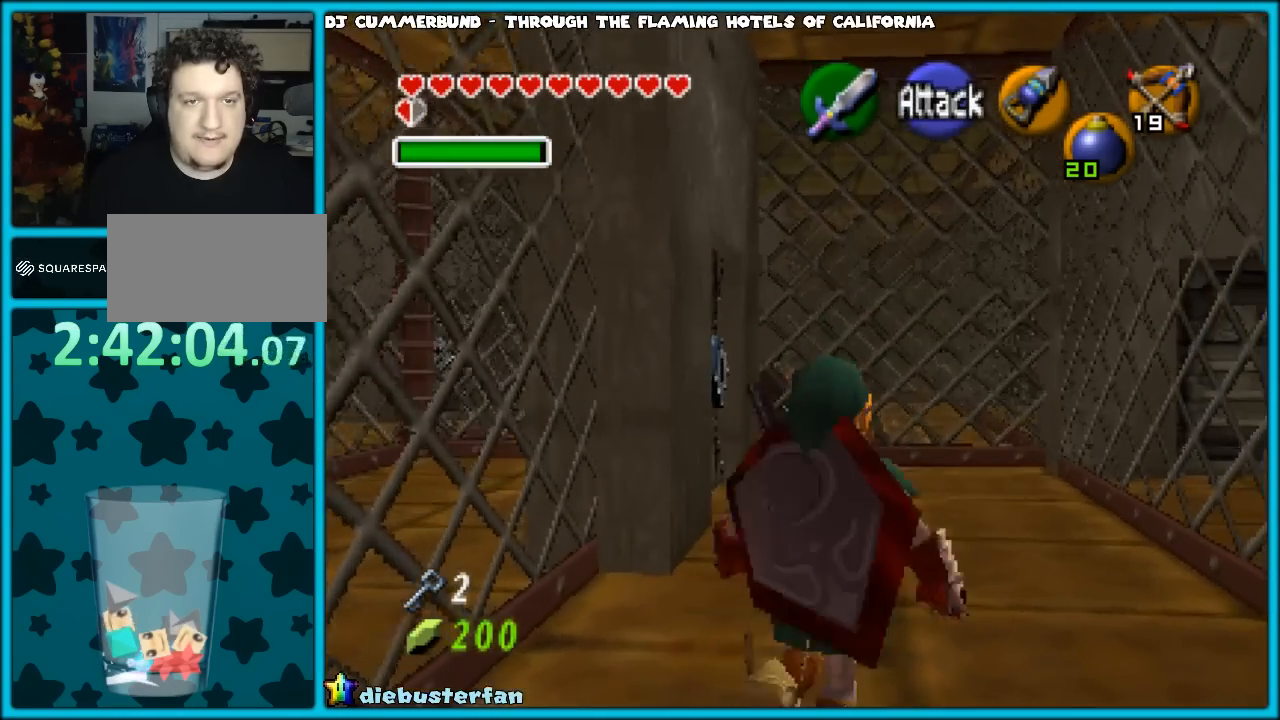
{"buttons": [], "left_stick": "center", "events": [[267, "left_stick", "center"]]}
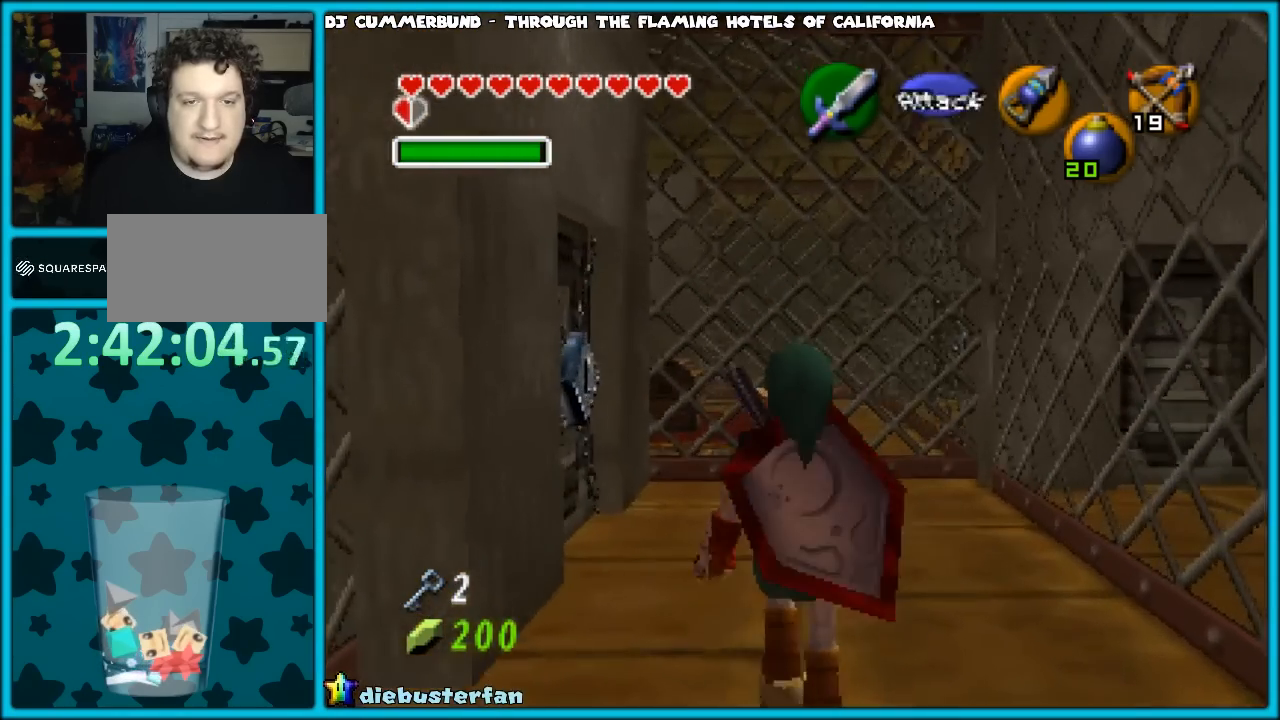
{"buttons": [], "left_stick": "center", "events": [[83, "left_stick", "down"], [183, "A", "down"], [317, "left_stick", "center"], [333, "A", "up"]]}
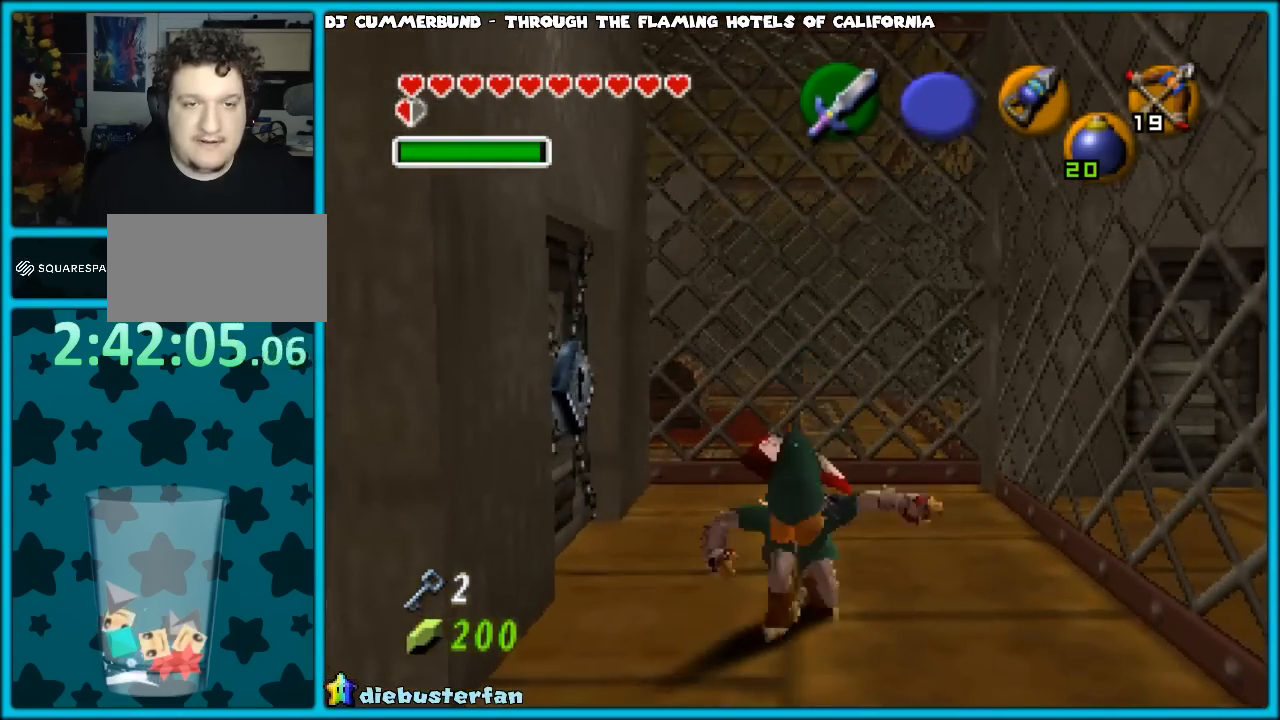
{"buttons": ["A"], "left_stick": "up", "events": [[33, "left_stick", "up"], [450, "A", "down"]]}
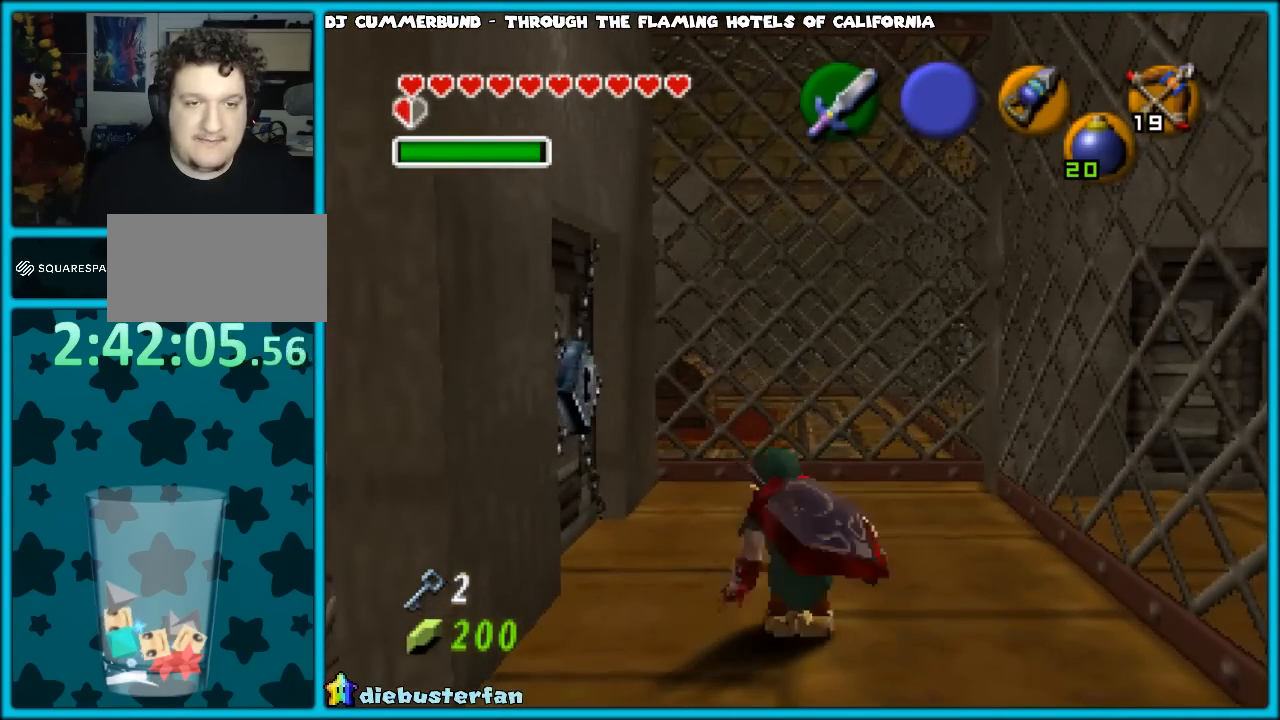
{"buttons": [], "left_stick": "center", "events": [[133, "A", "up"], [250, "left_stick", "center"]]}
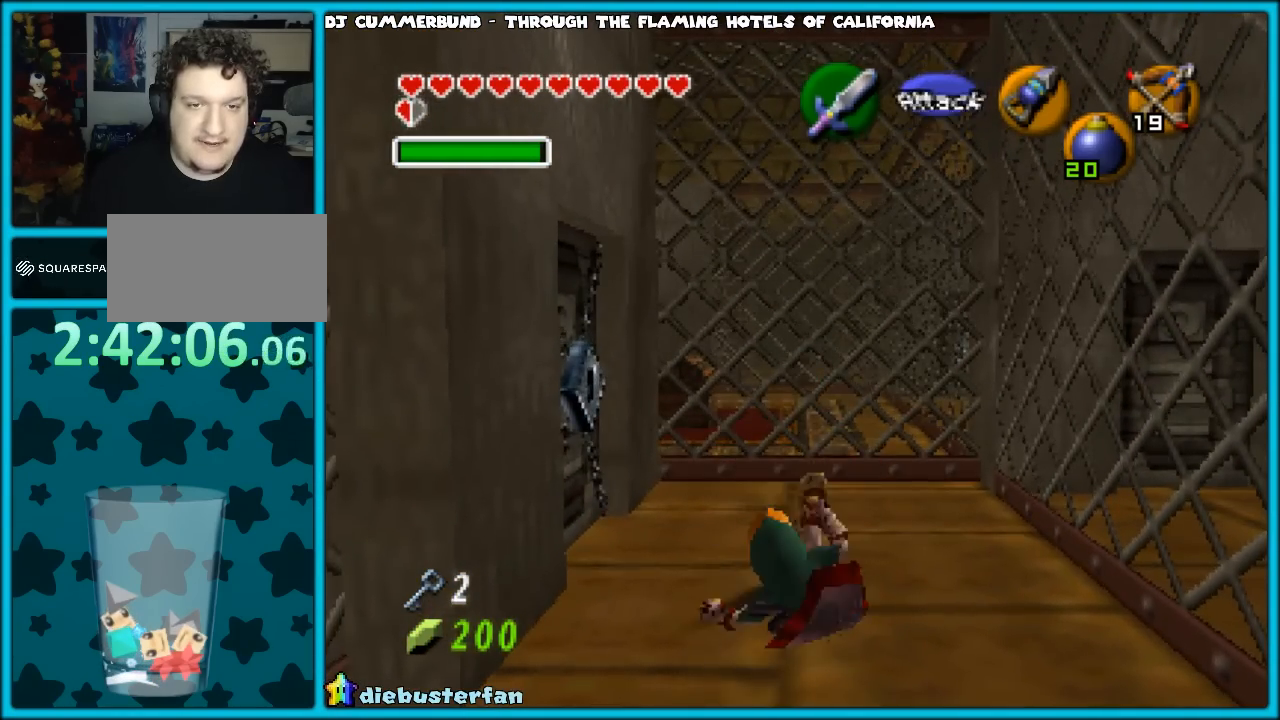
{"buttons": ["C_UP"], "left_stick": "center", "events": [[283, "left_stick", "right"], [467, "left_stick", "center"], [500, "C_UP", "down"]]}
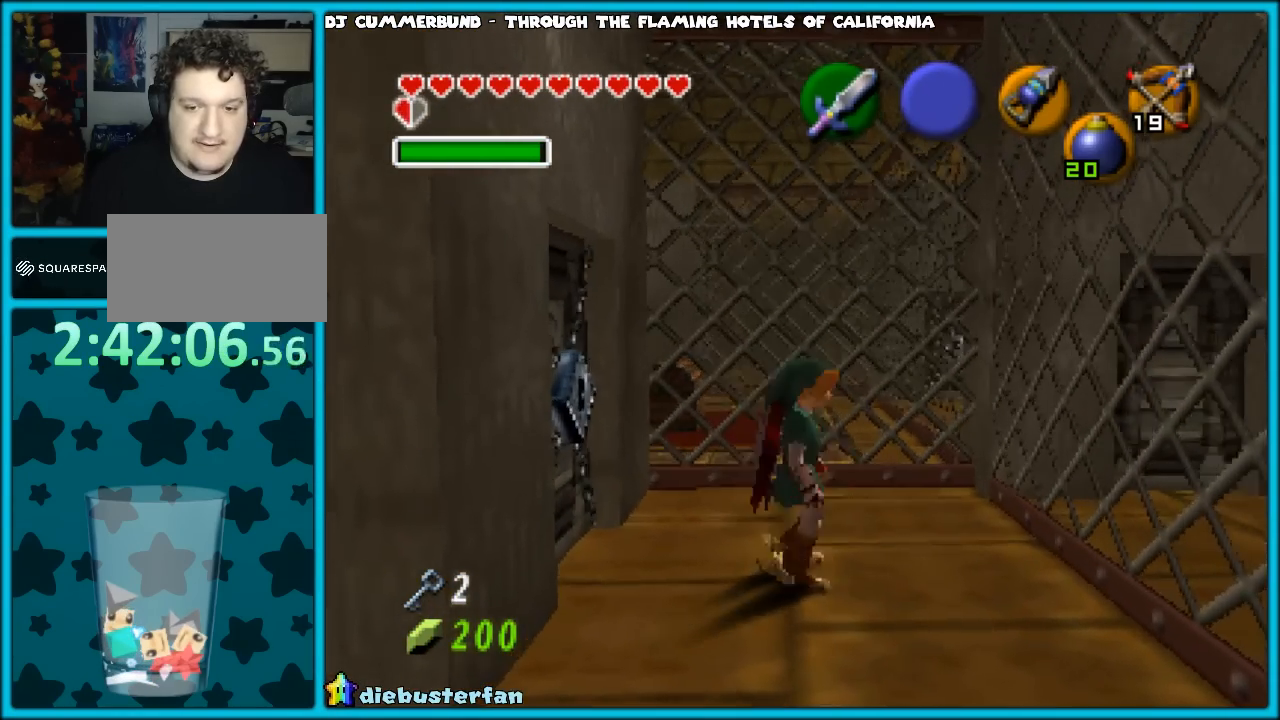
{"buttons": [], "left_stick": "center", "events": [[117, "C_UP", "up"]]}
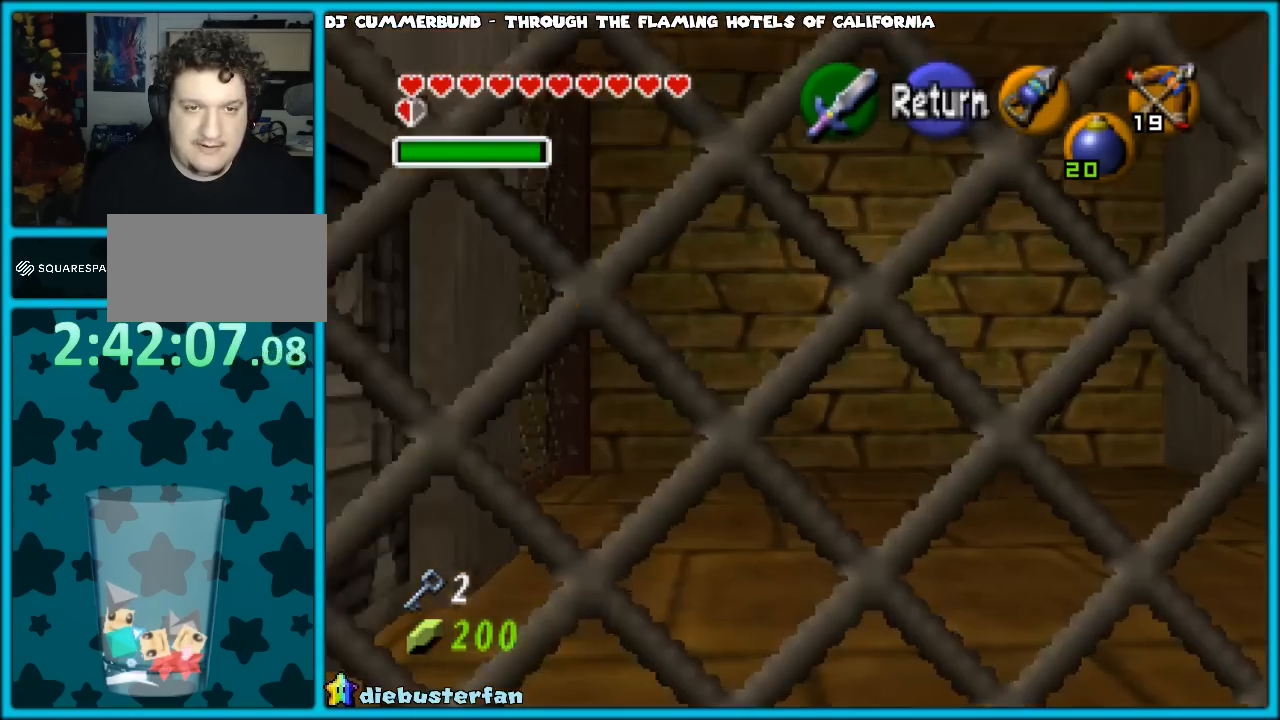
{"buttons": [], "left_stick": "down", "events": [[83, "left_stick", "down"]]}
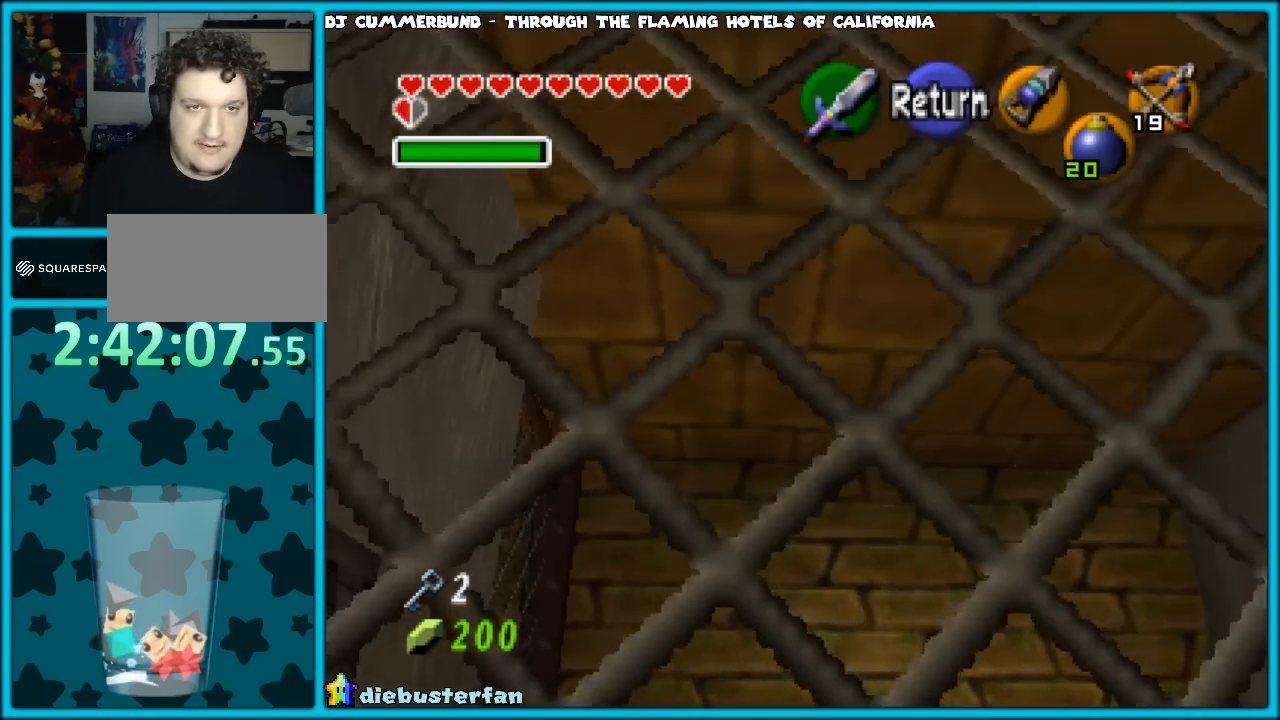
{"buttons": [], "left_stick": "down", "events": []}
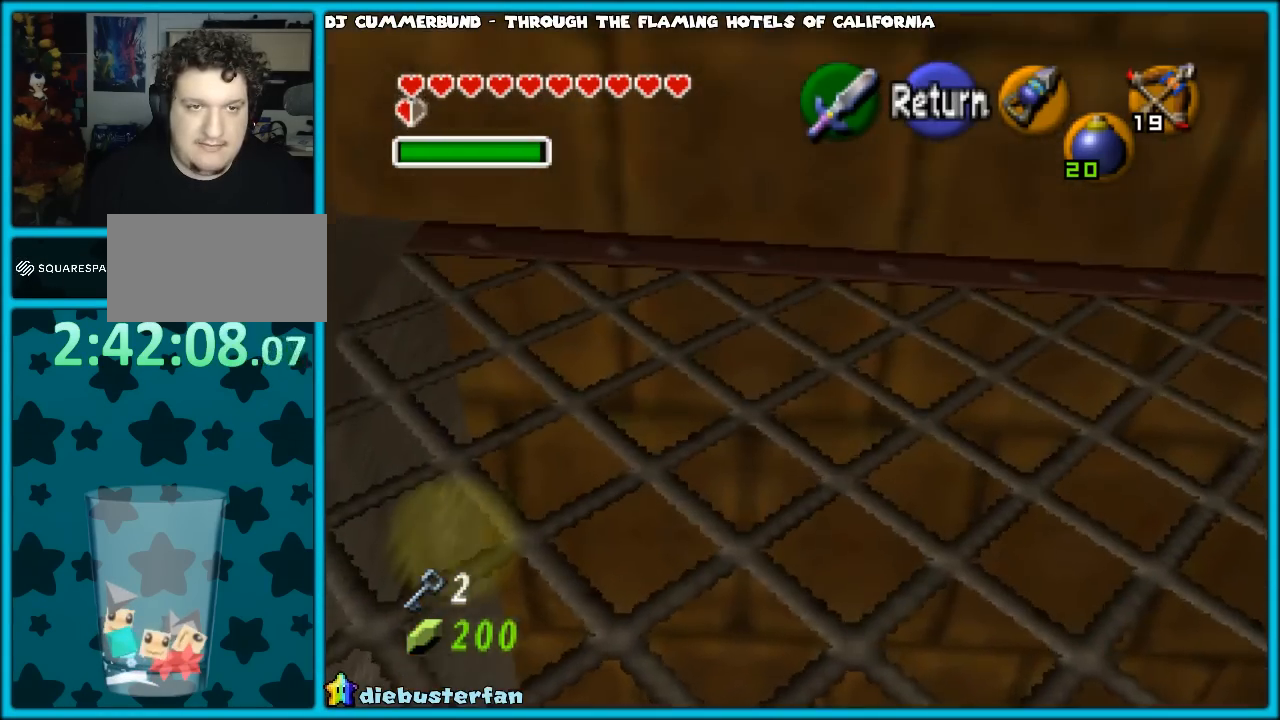
{"buttons": ["B"], "left_stick": "center", "events": [[300, "left_stick", "left"], [383, "B", "down"], [383, "left_stick", "center"]]}
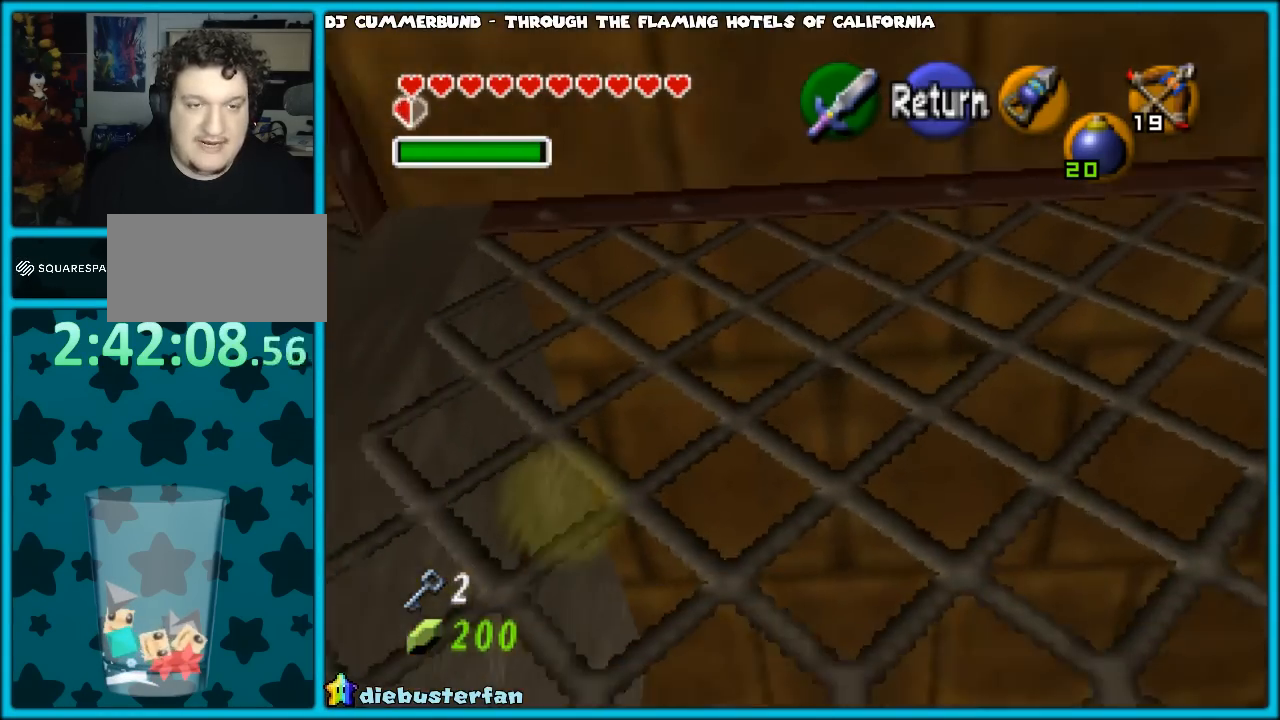
{"buttons": [], "left_stick": "left", "events": [[33, "B", "up"], [133, "left_stick", "left"]]}
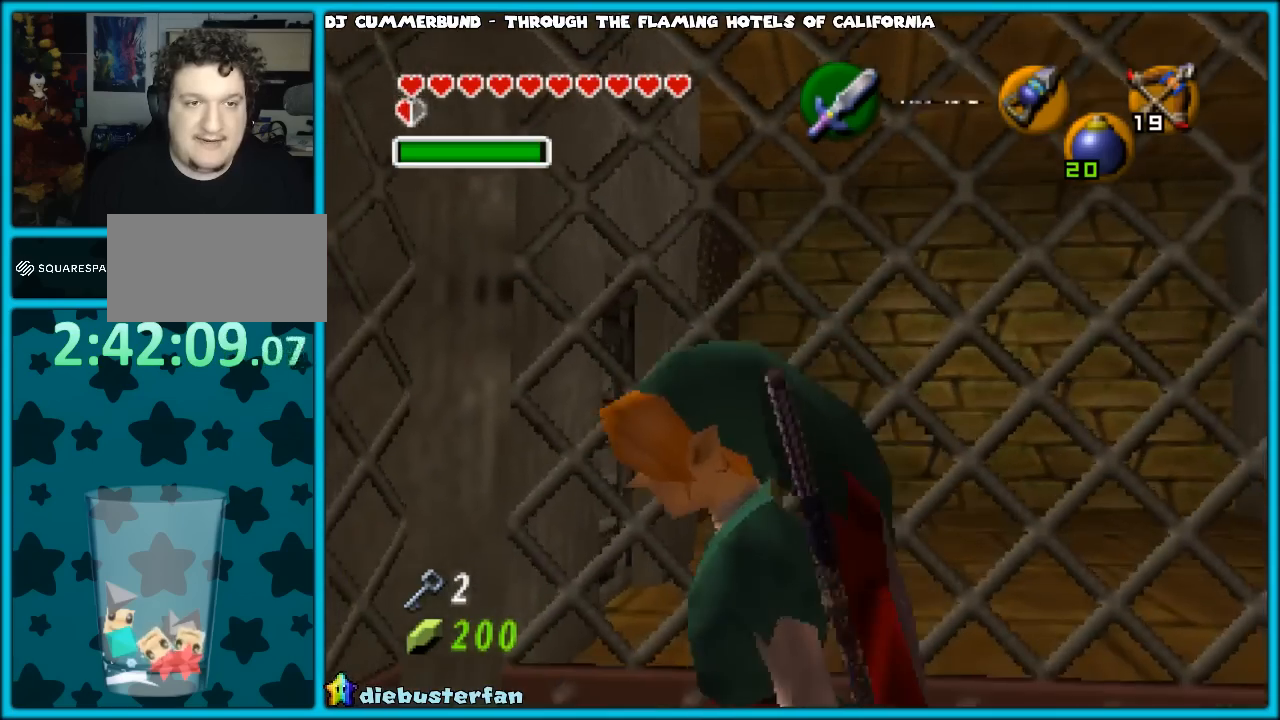
{"buttons": [], "left_stick": "center", "events": [[217, "left_stick", "center"]]}
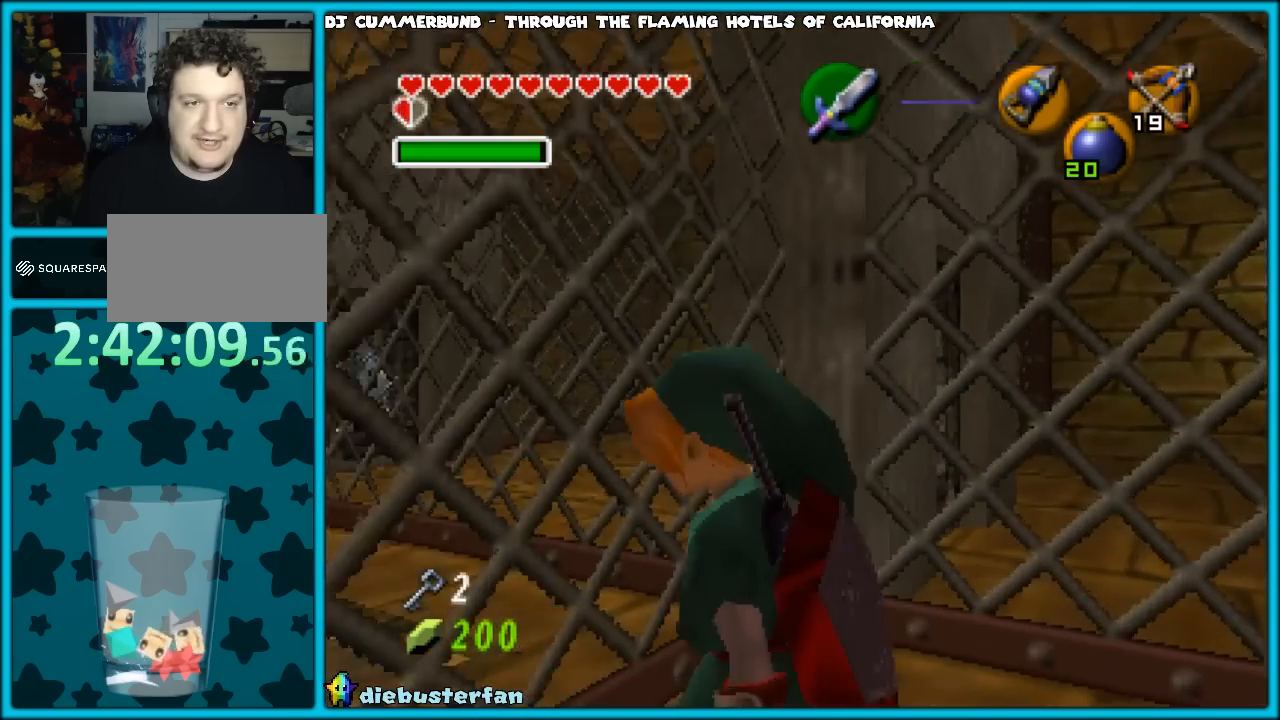
{"buttons": [], "left_stick": "center", "events": [[33, "C_UP", "down"], [150, "C_UP", "up"]]}
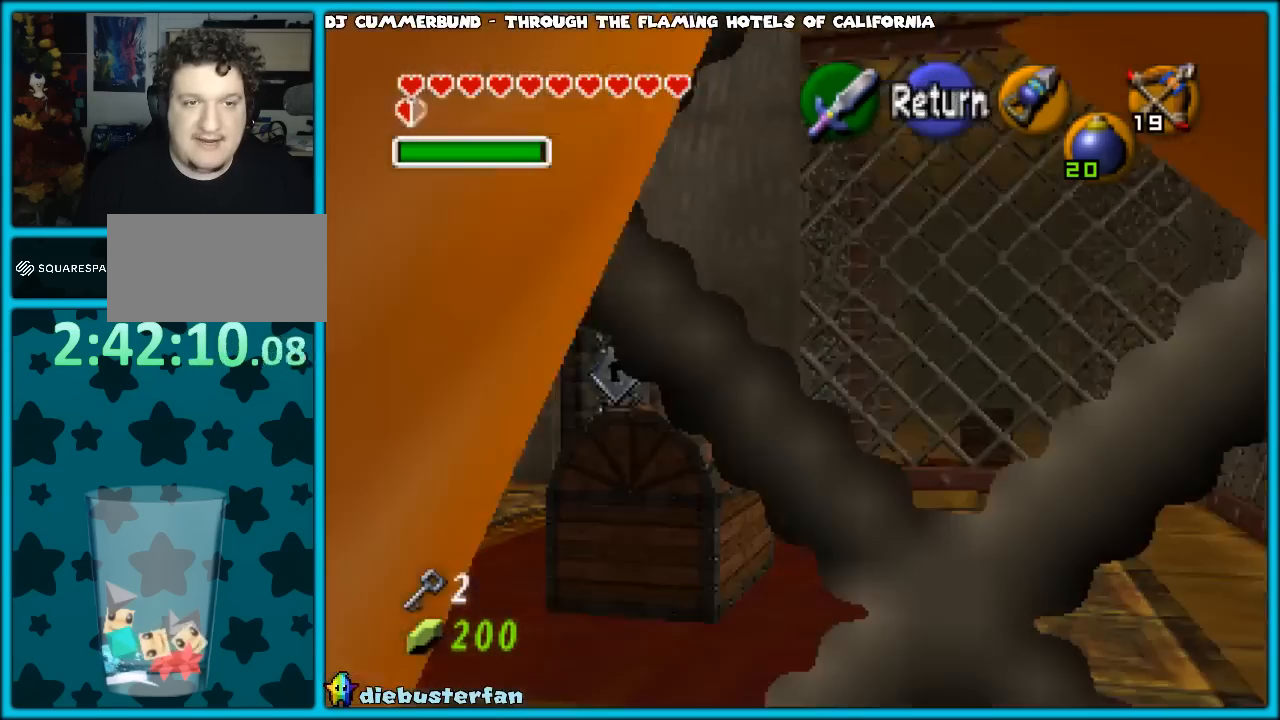
{"buttons": [], "left_stick": "down-right", "events": [[33, "left_stick", "down"], [167, "left_stick", "down-right"]]}
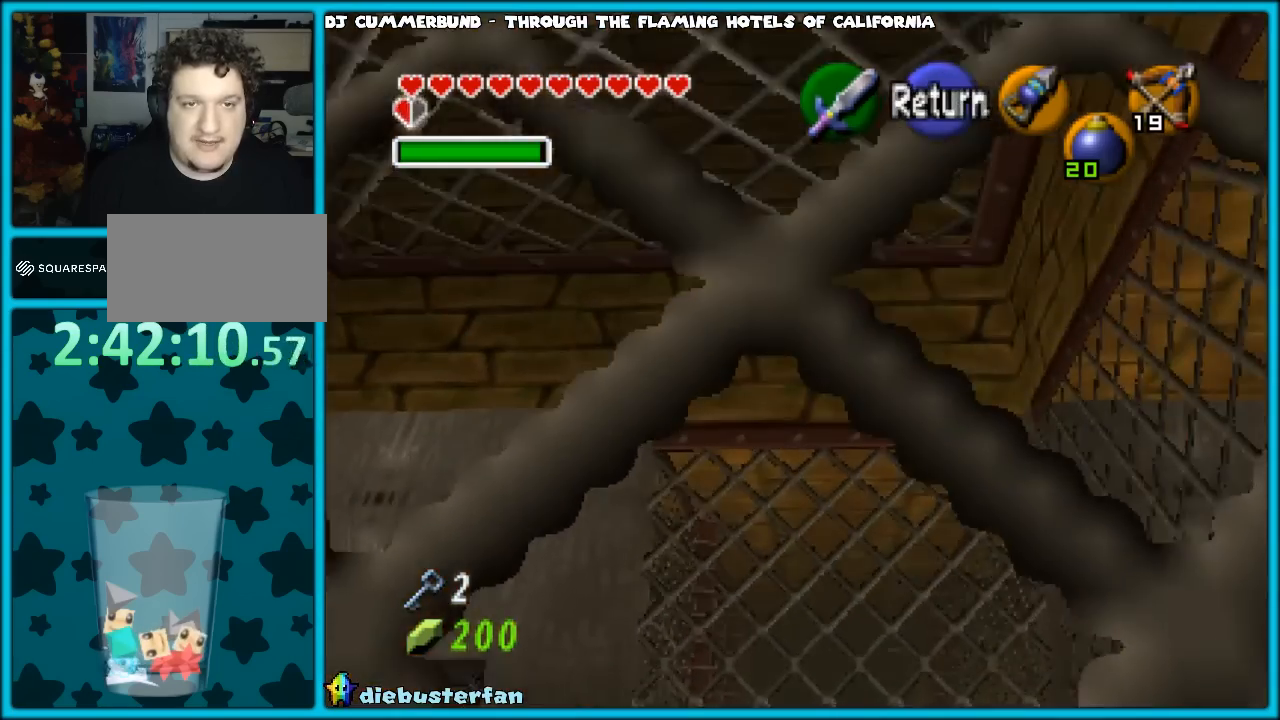
{"buttons": [], "left_stick": "right", "events": [[450, "left_stick", "right"]]}
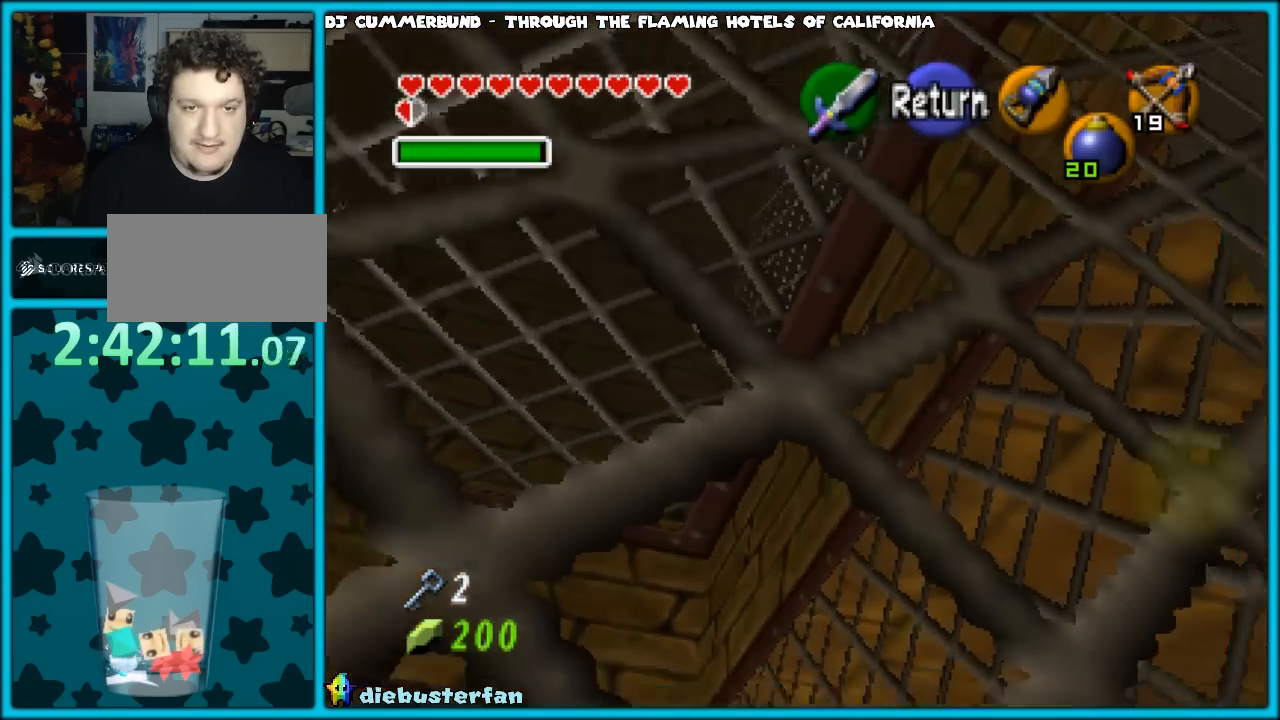
{"buttons": [], "left_stick": "center", "events": [[67, "left_stick", "up-right"], [200, "left_stick", "center"]]}
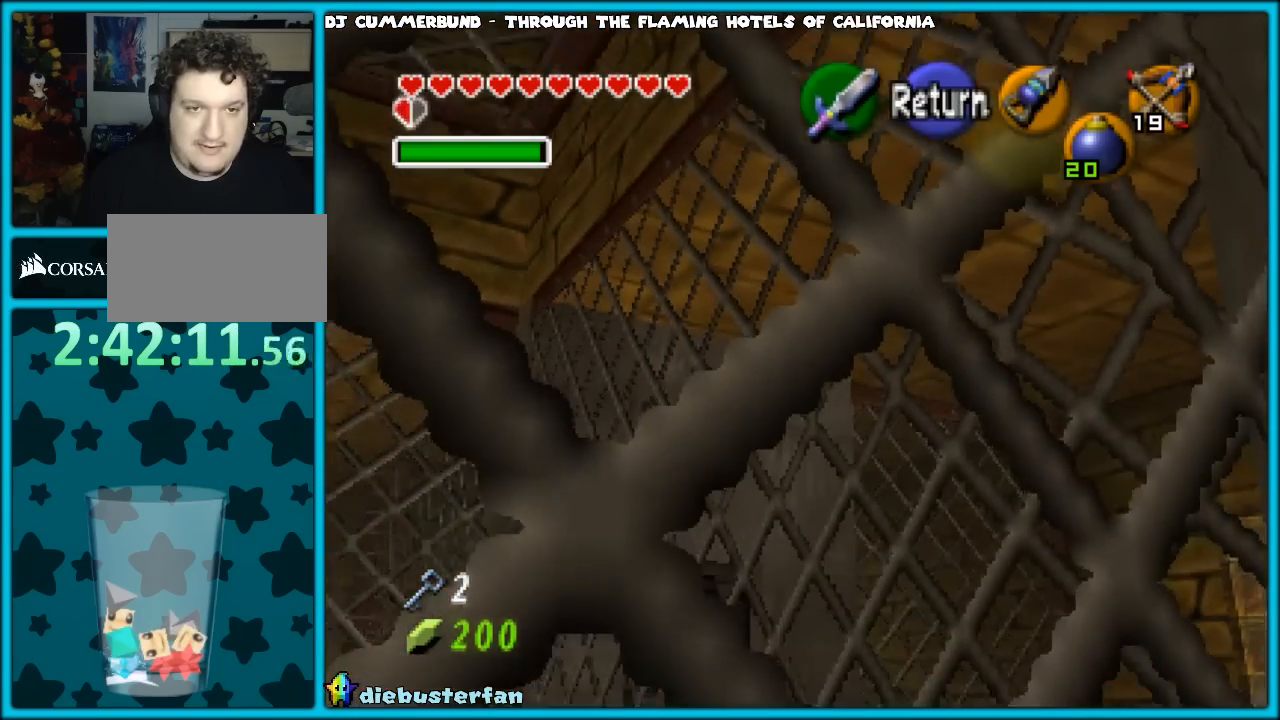
{"buttons": [], "left_stick": "down", "events": [[200, "B", "down"], [317, "B", "up"], [467, "left_stick", "down"]]}
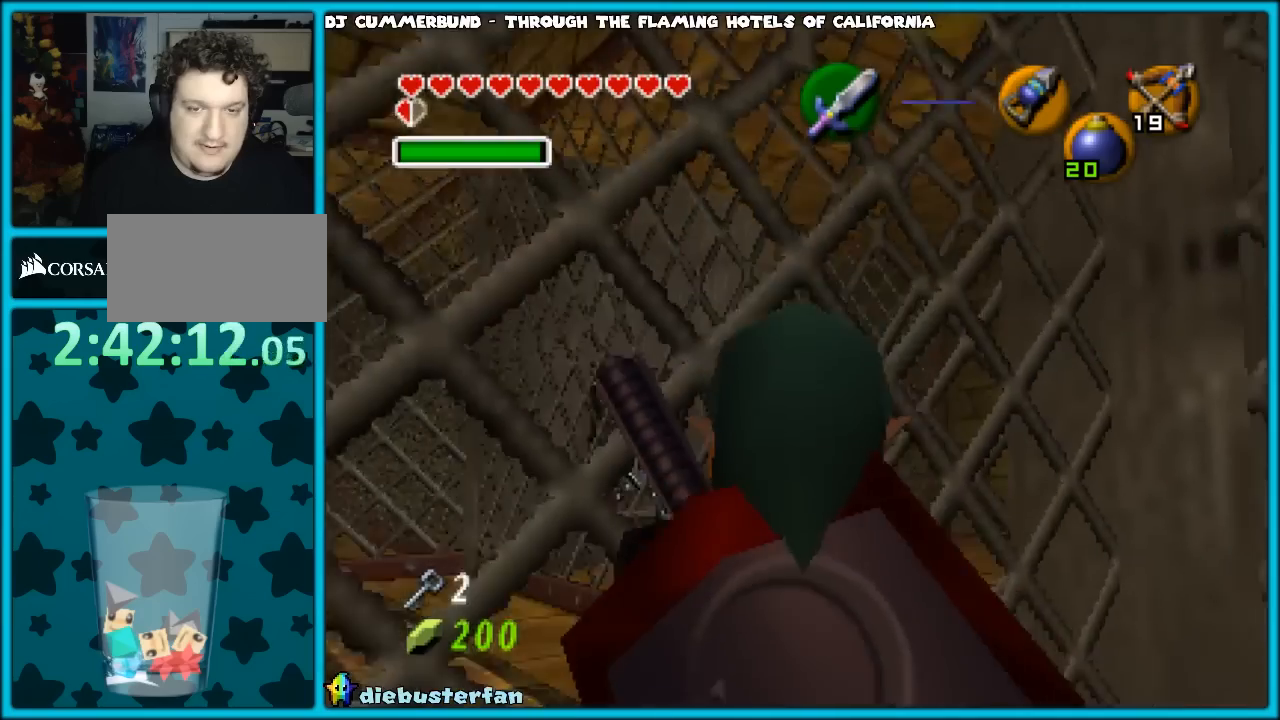
{"buttons": [], "left_stick": "center", "events": [[133, "left_stick", "center"], [217, "Z", "down"], [350, "Z", "up"]]}
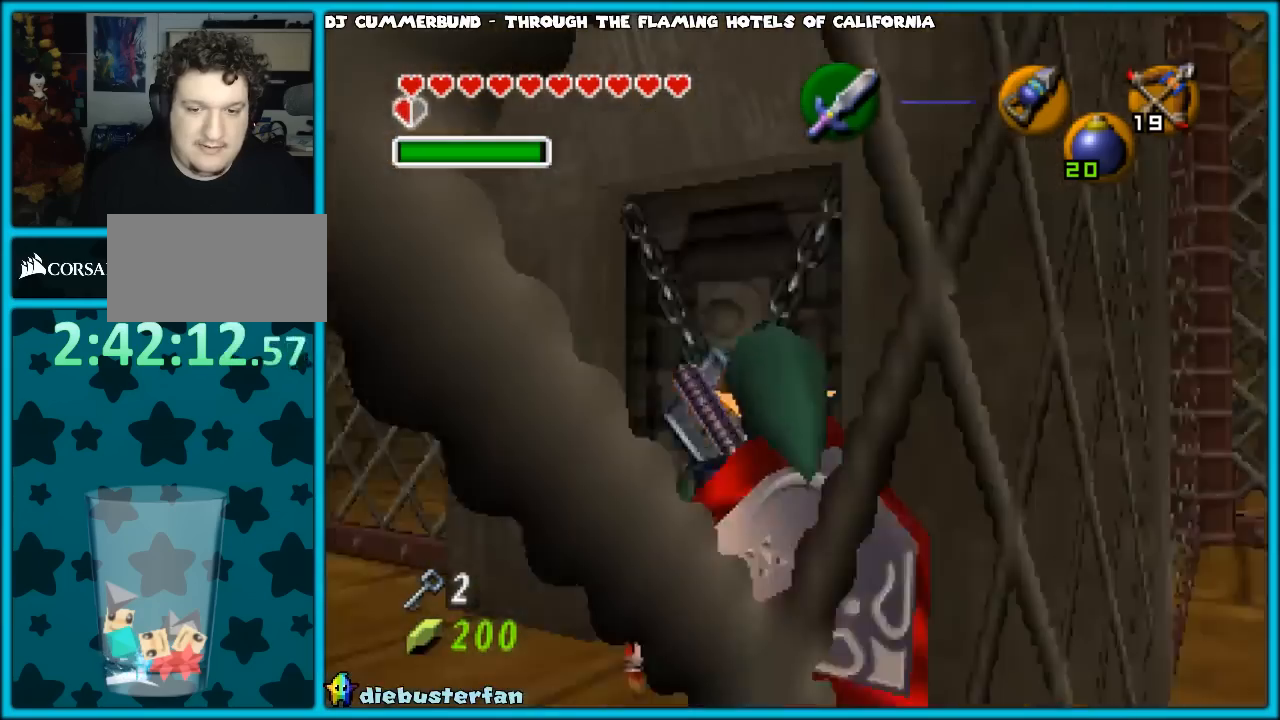
{"buttons": [], "left_stick": "up", "events": [[233, "left_stick", "up"]]}
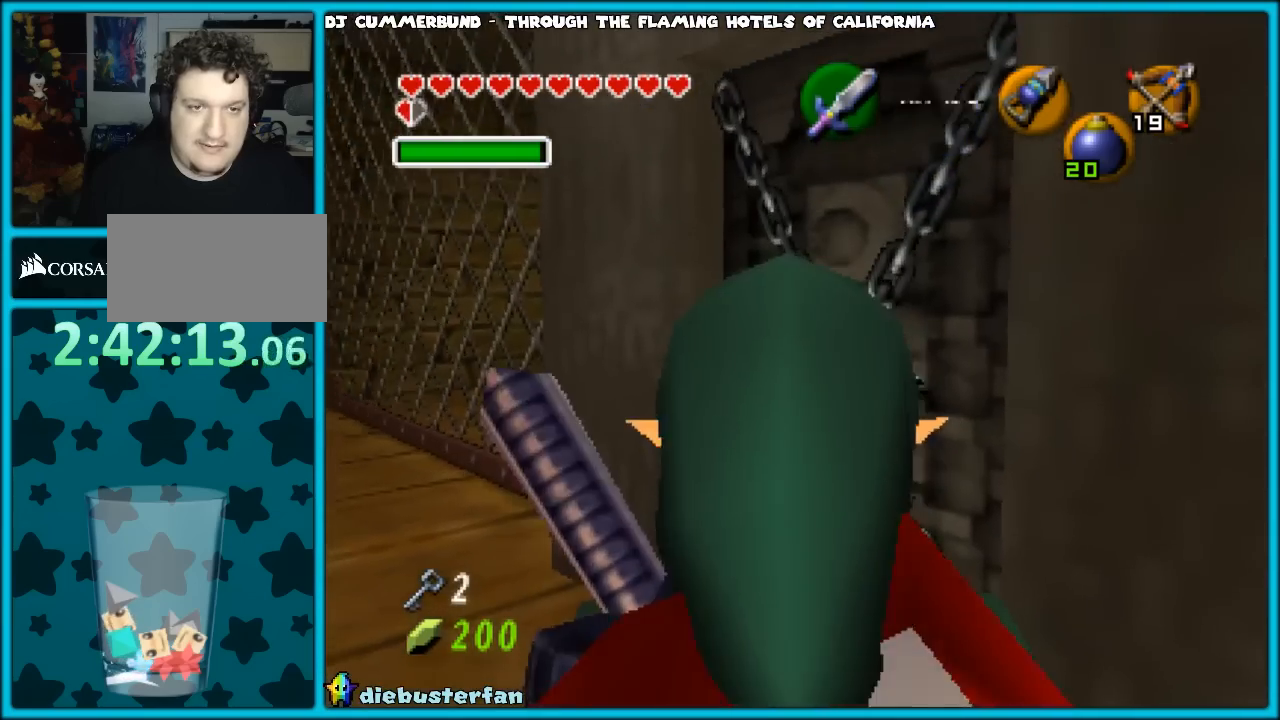
{"buttons": ["A"], "left_stick": "up", "events": [[483, "A", "down"]]}
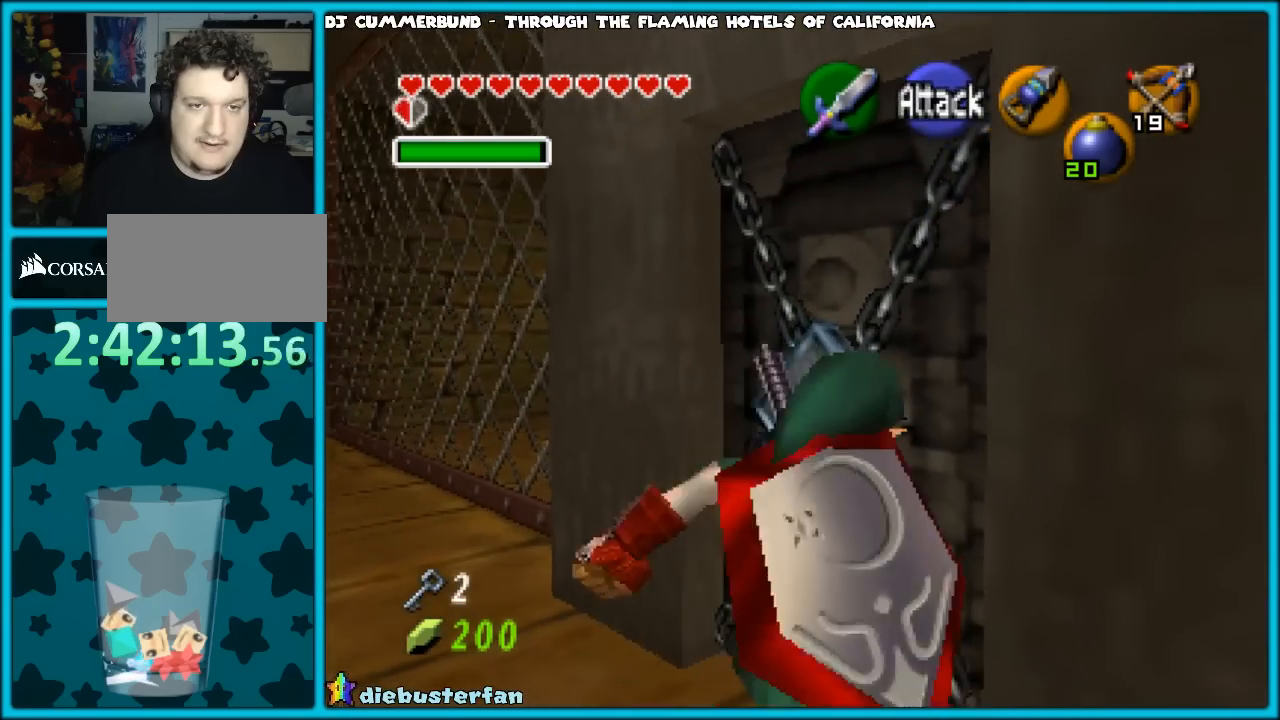
{"buttons": [], "left_stick": "up", "events": [[117, "A", "up"]]}
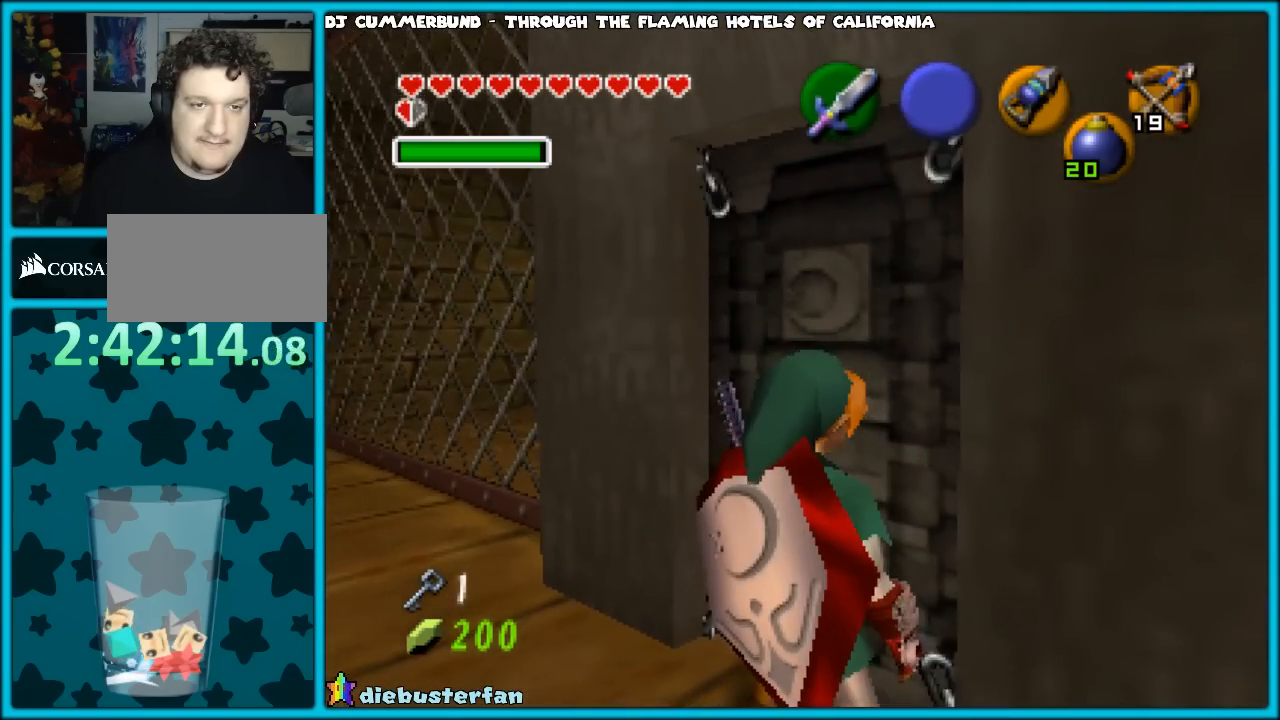
{"buttons": [], "left_stick": "up", "events": []}
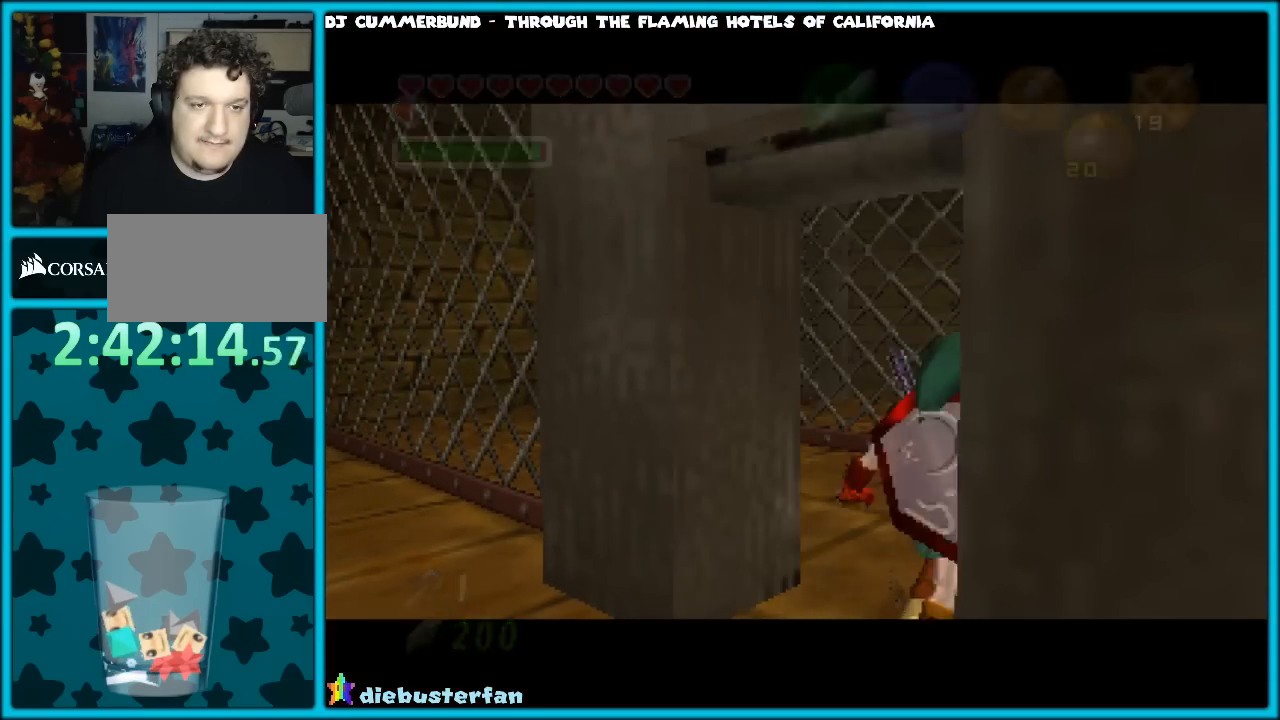
{"buttons": [], "left_stick": "up", "events": []}
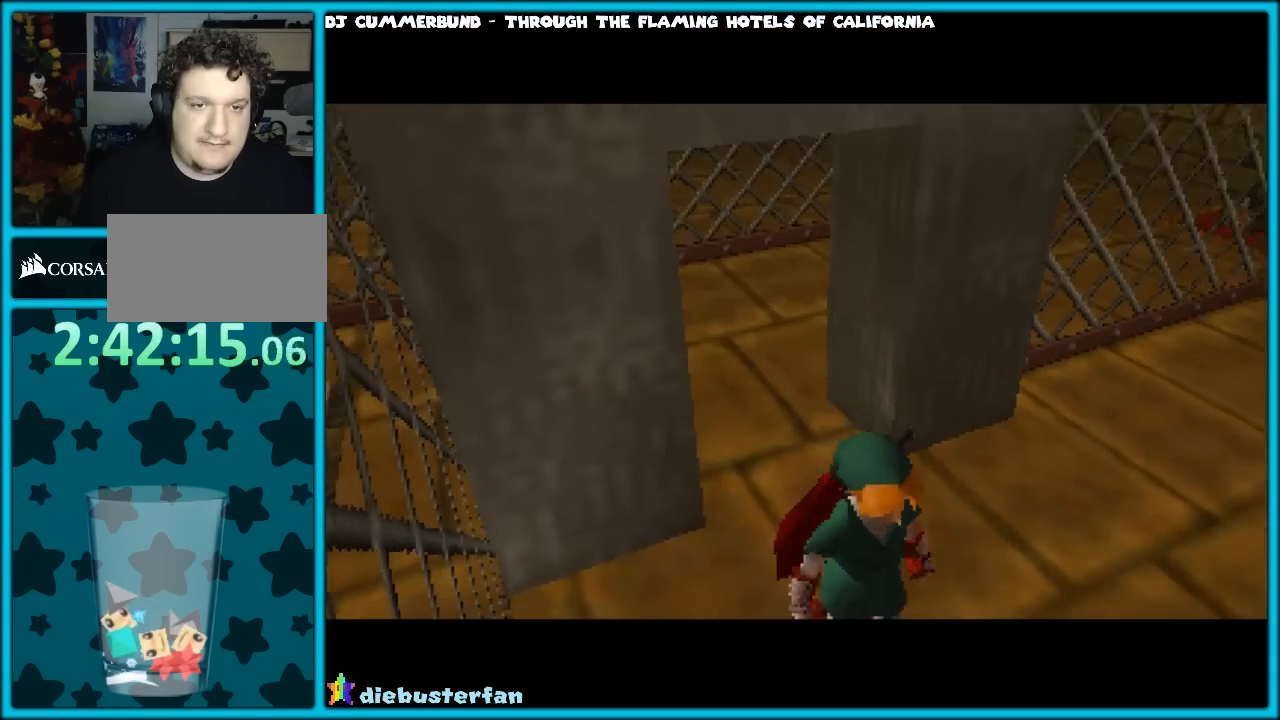
{"buttons": [], "left_stick": "center", "events": [[17, "left_stick", "center"]]}
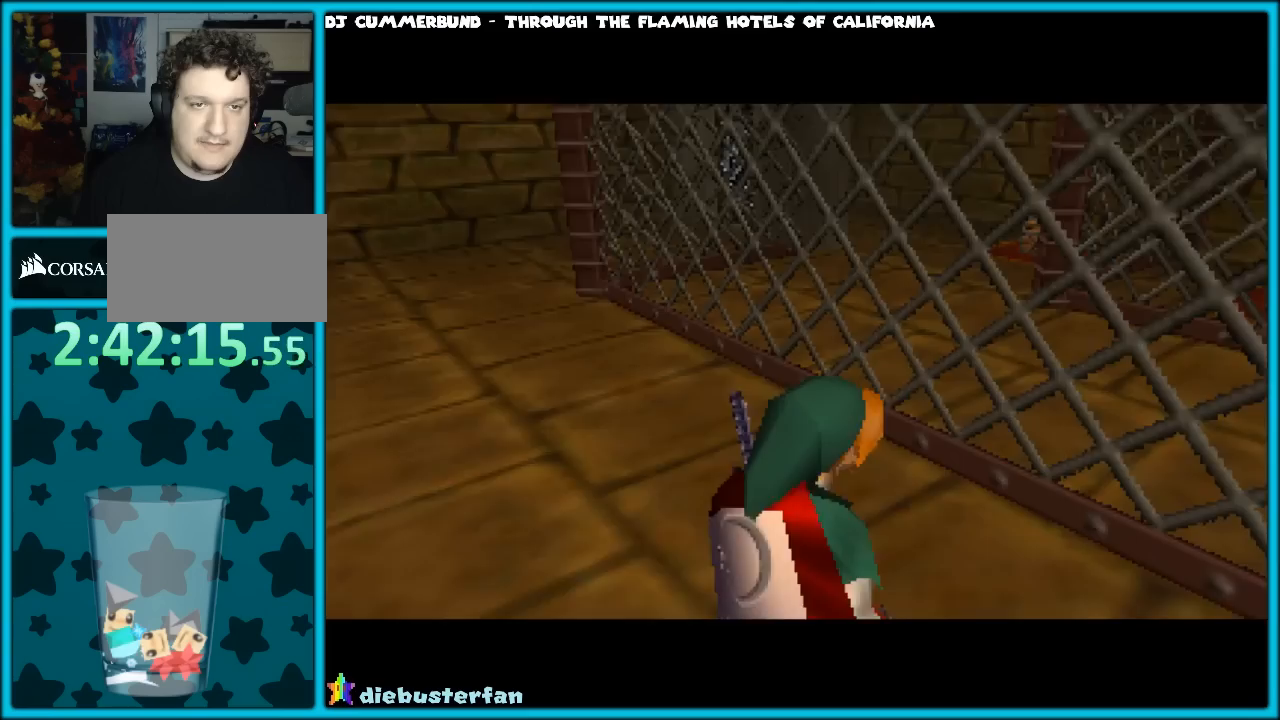
{"buttons": [], "left_stick": "left", "events": [[350, "left_stick", "left"]]}
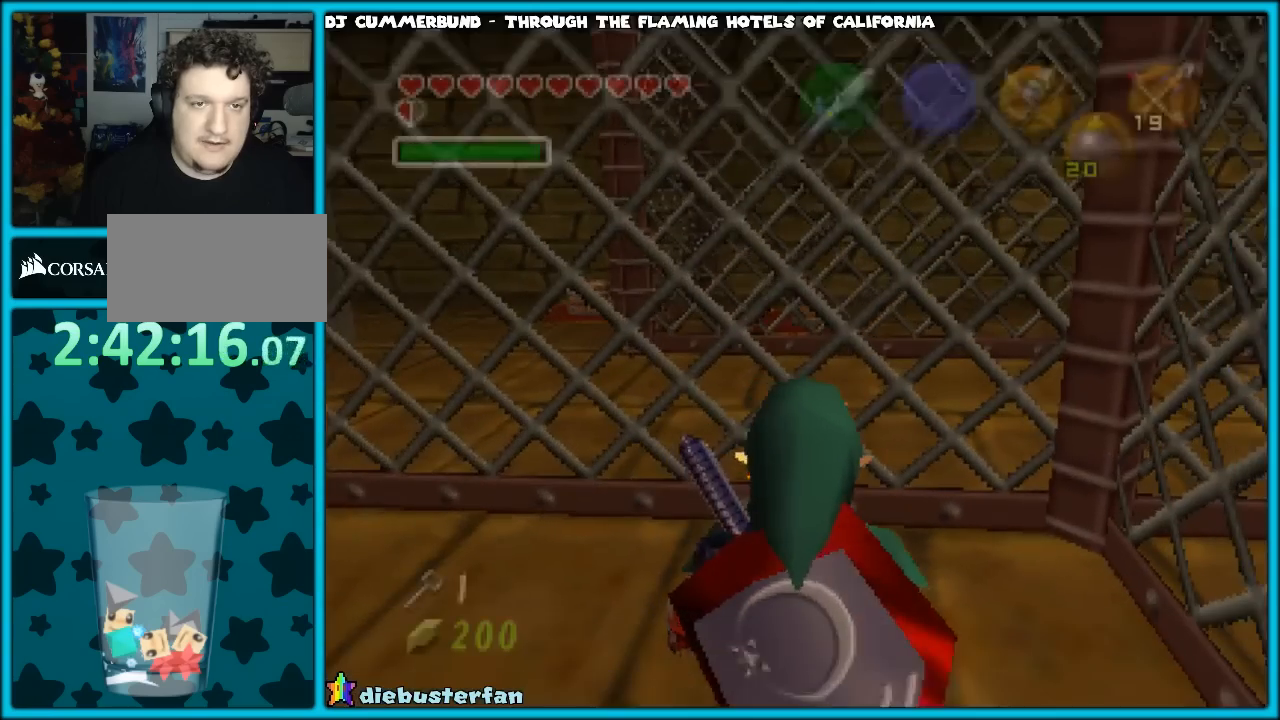
{"buttons": [], "left_stick": "up-left", "events": [[67, "A", "down"], [233, "A", "up"], [233, "left_stick", "up-left"]]}
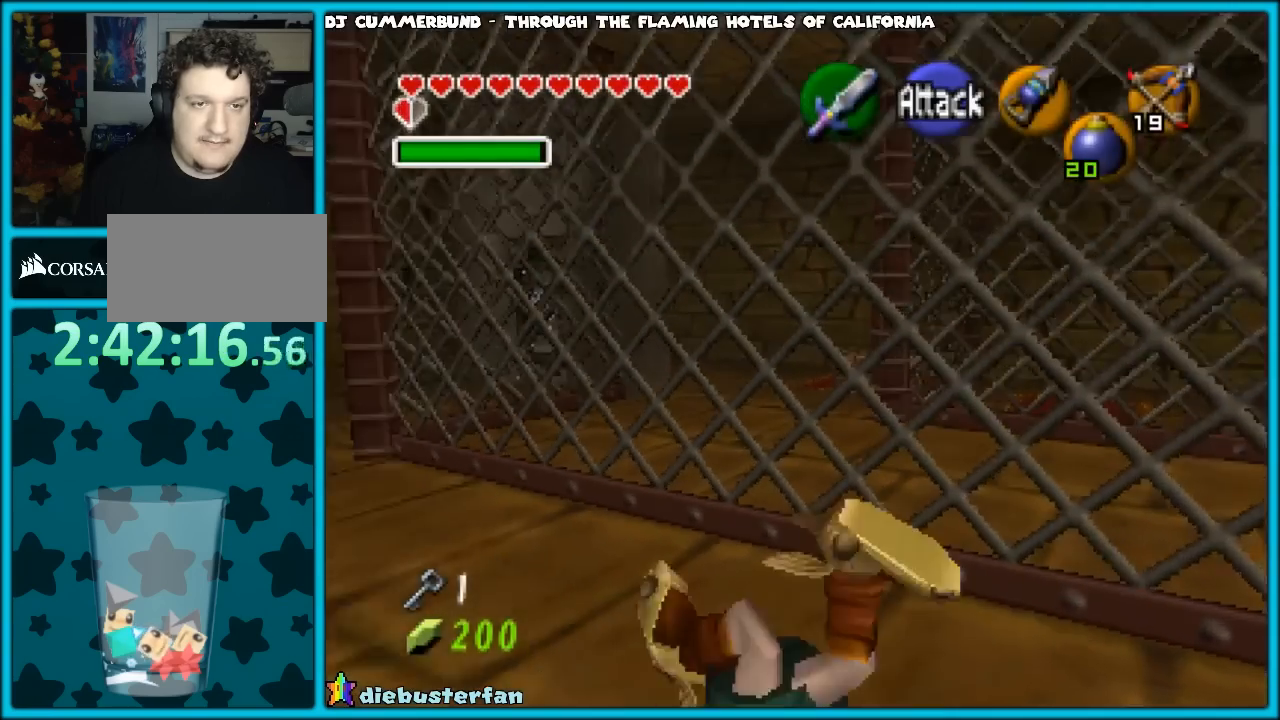
{"buttons": [], "left_stick": "up", "events": [[333, "left_stick", "up"], [400, "A", "down"], [500, "A", "up"]]}
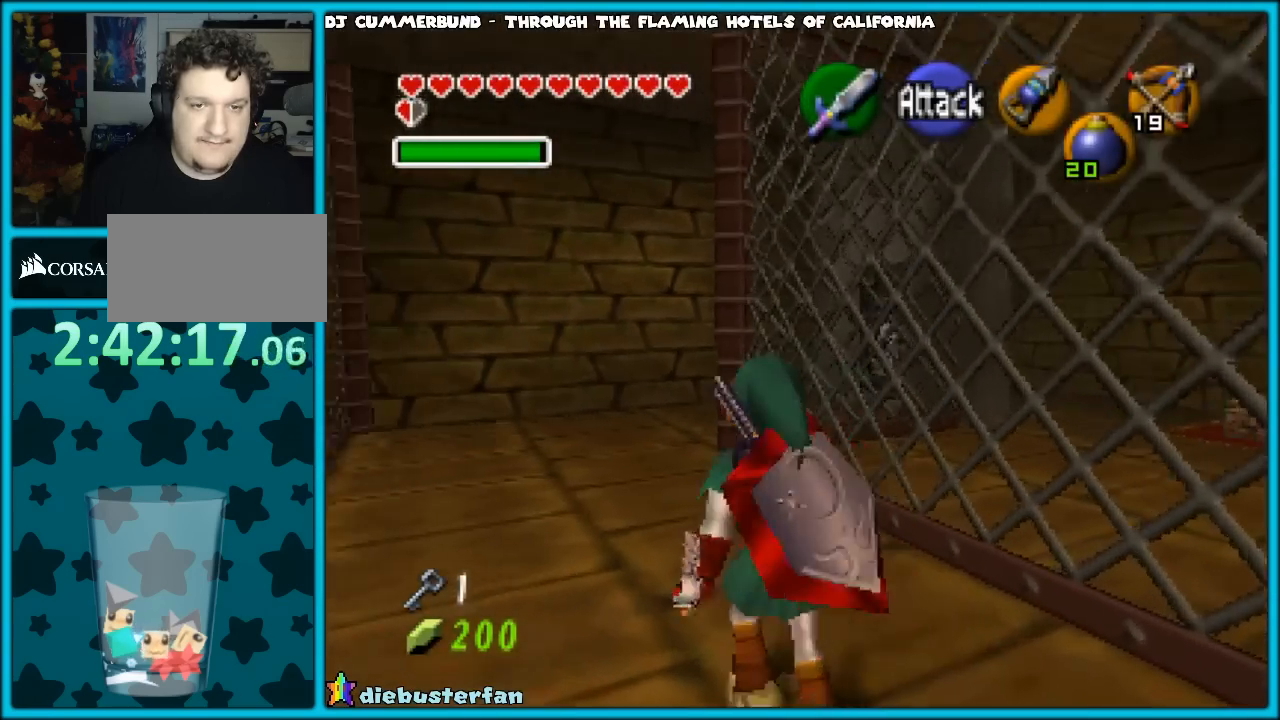
{"buttons": [], "left_stick": "up-left", "events": [[200, "left_stick", "up-left"]]}
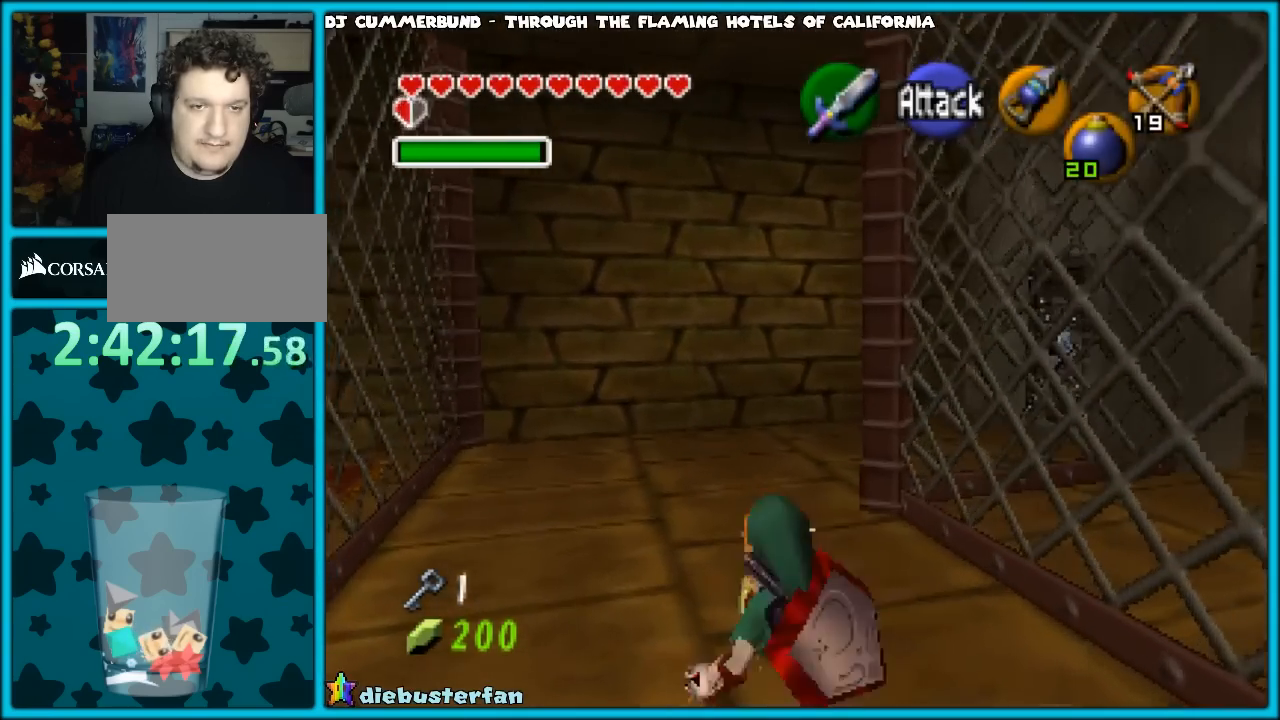
{"buttons": [], "left_stick": "up-right", "events": [[17, "left_stick", "up"], [300, "left_stick", "up-right"]]}
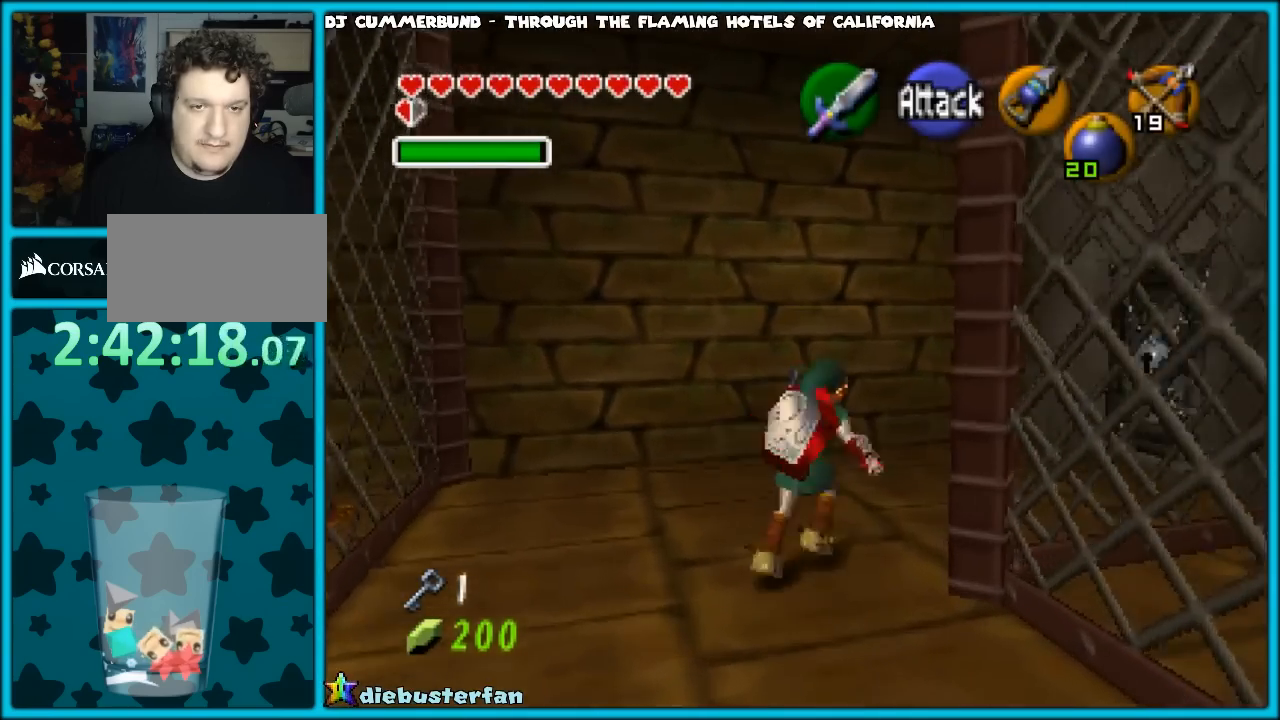
{"buttons": [], "left_stick": "up-right", "events": []}